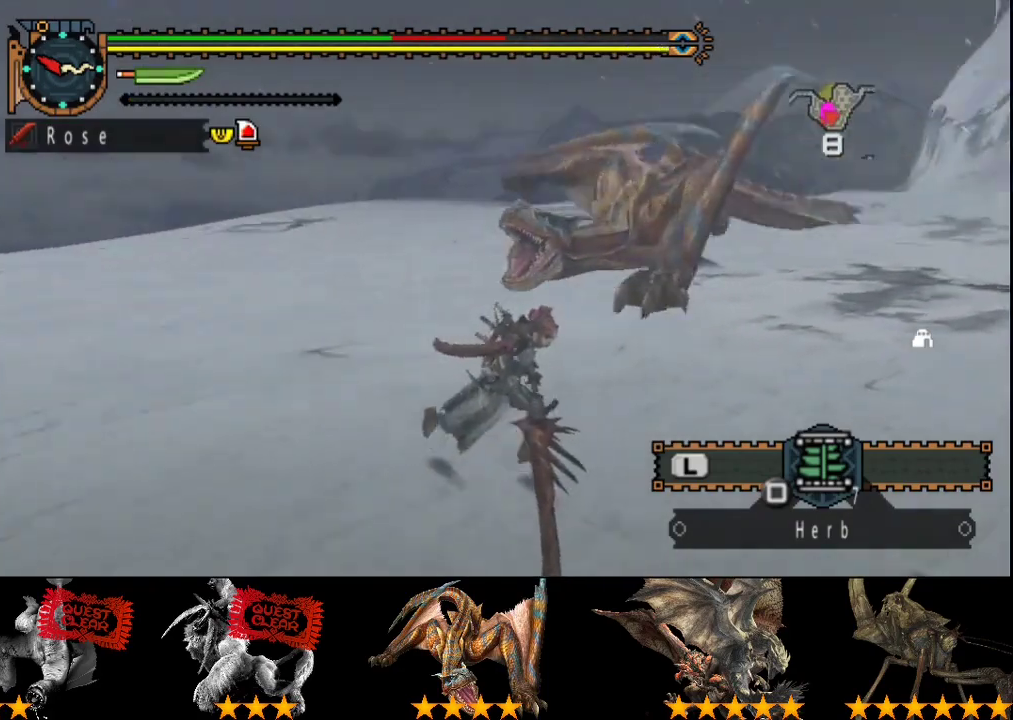
Gameplay with a controller (PlayStation layout); each line is a JSON object with the inputs held at the frame after it. "events" lists button and stick changes between this image and that frame as [ms after this image, input, new state], when the widget could be followed in between. Not read: L3 R3.
{"buttons": [], "left_stick": "right", "right_stick": "left"}
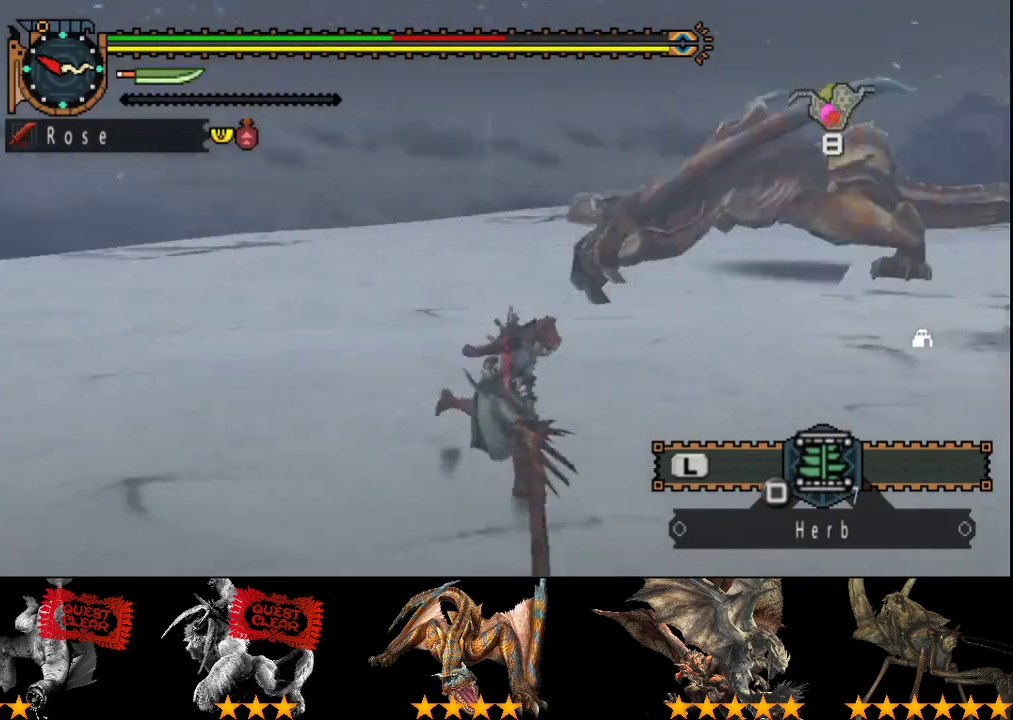
{"buttons": [], "left_stick": "right", "right_stick": "left", "events": [[50, "right_stick", "center"], [150, "left_stick", "down-right"], [350, "left_stick", "right"], [383, "right_stick", "left"]]}
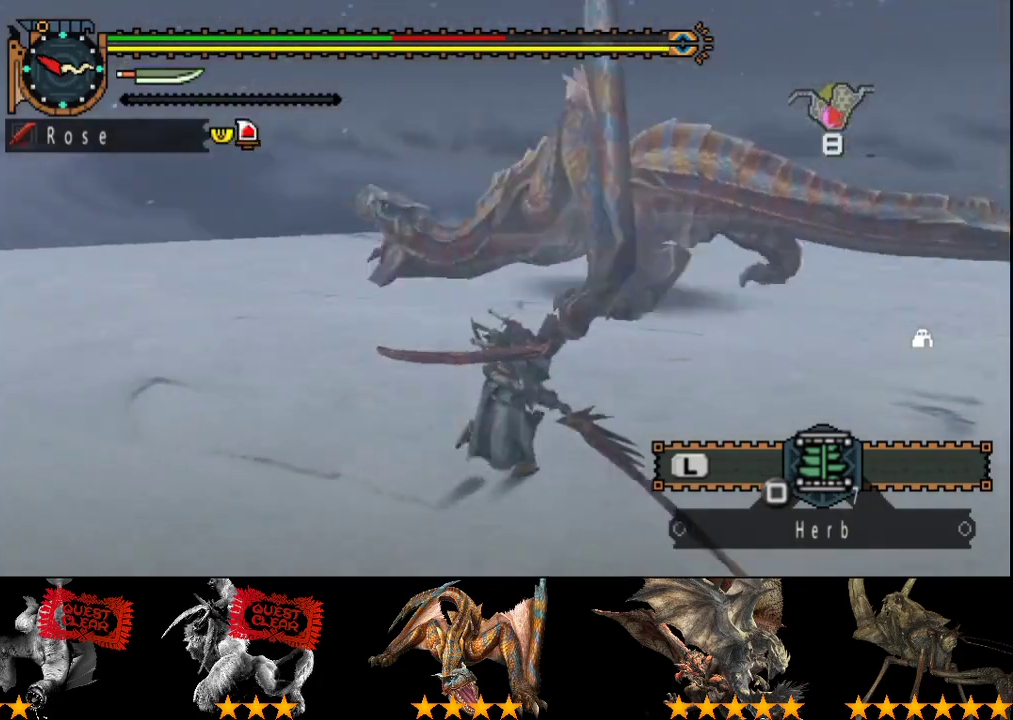
{"buttons": [], "left_stick": "up", "right_stick": "center", "events": [[133, "left_stick", "up-right"], [233, "left_stick", "up"], [300, "right_stick", "center"]]}
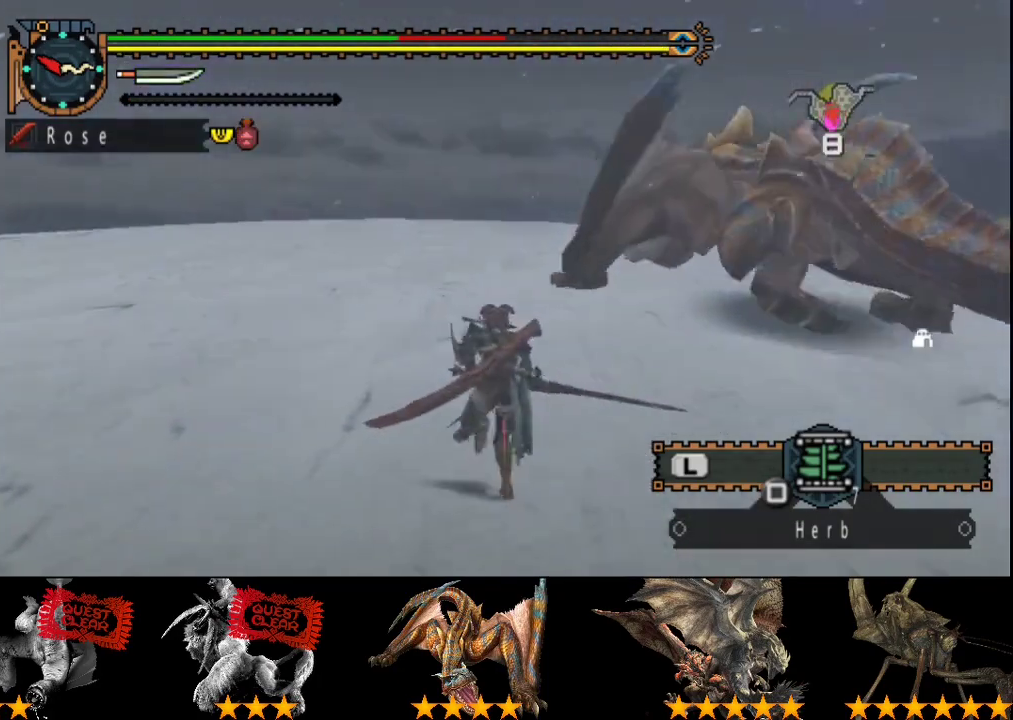
{"buttons": [], "left_stick": "up", "right_stick": "center", "events": [[167, "right_stick", "left"], [300, "right_stick", "center"]]}
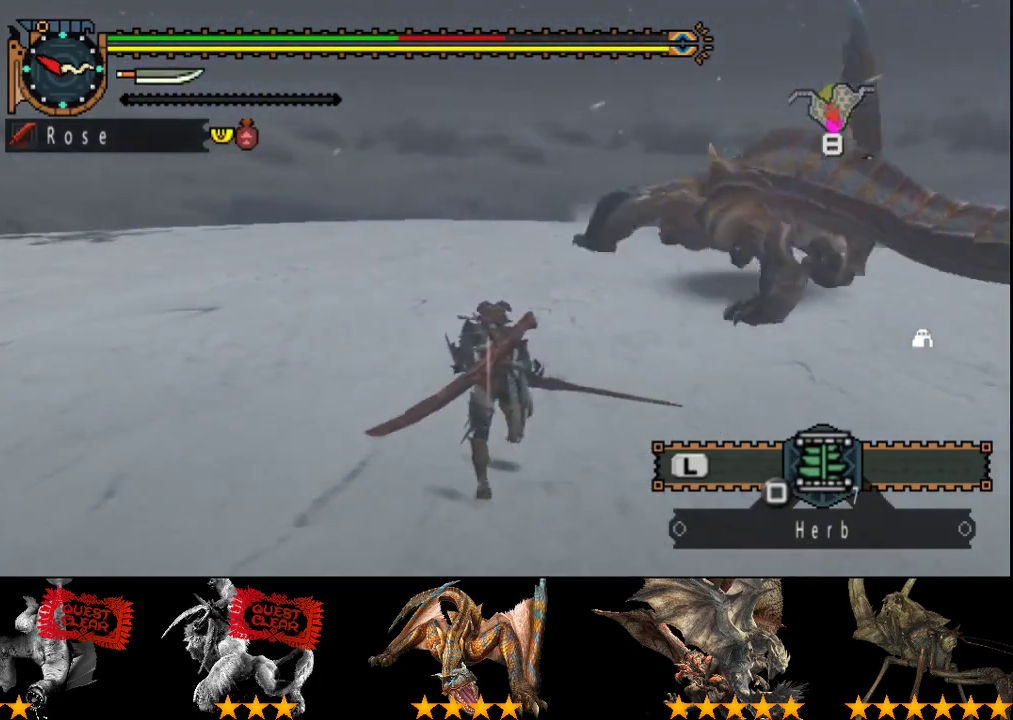
{"buttons": [], "left_stick": "up", "right_stick": "center", "events": []}
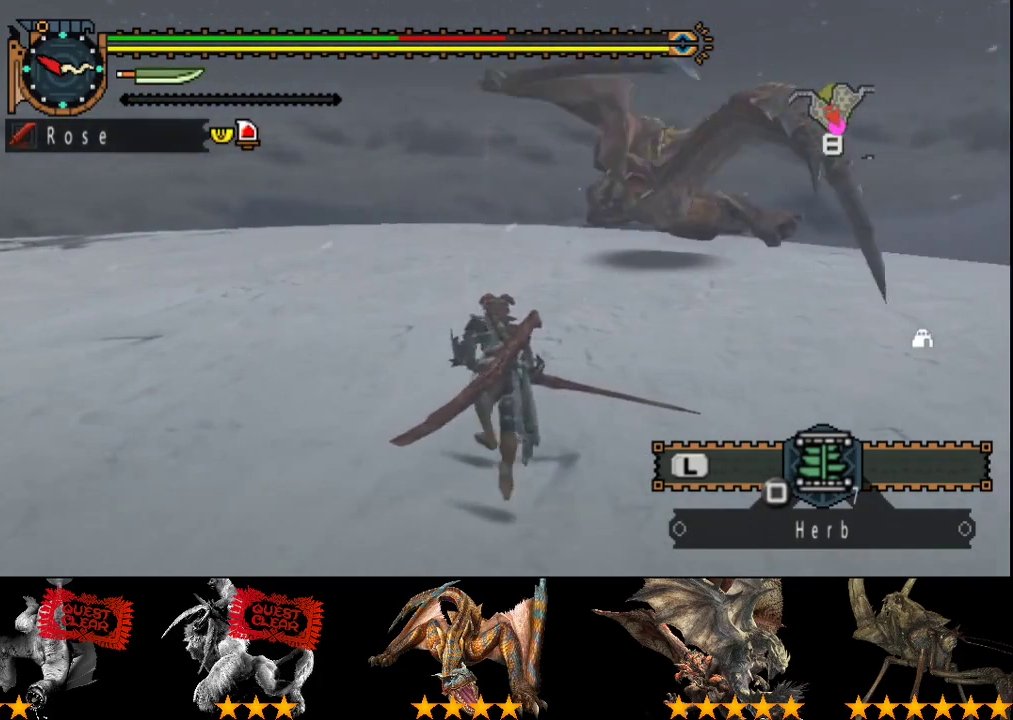
{"buttons": [], "left_stick": "up", "right_stick": "center", "events": []}
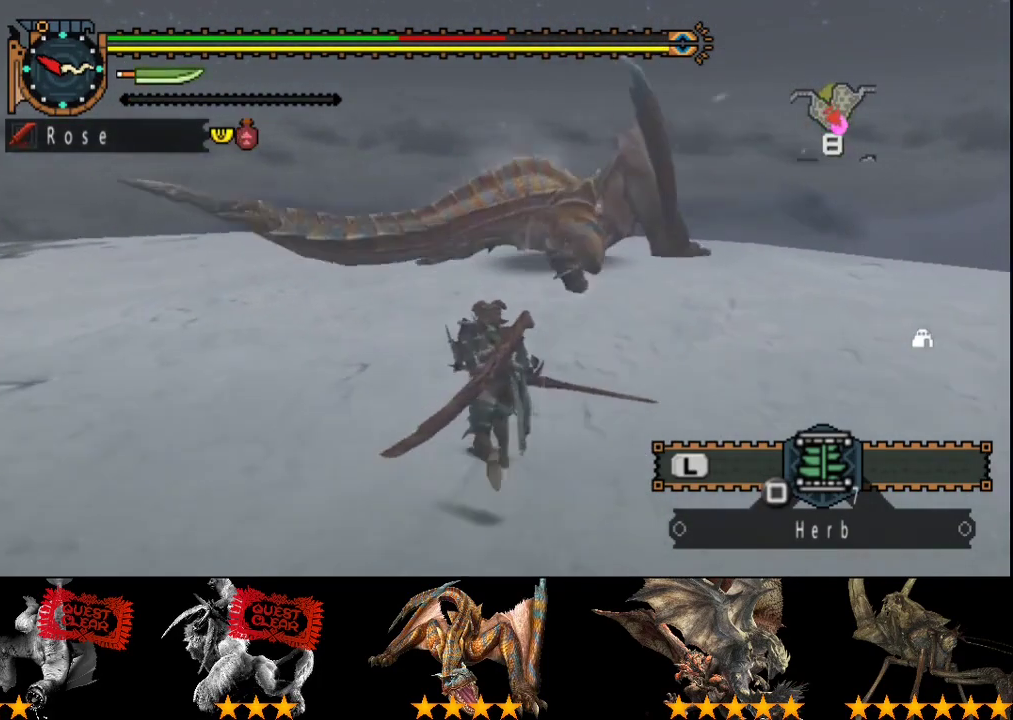
{"buttons": [], "left_stick": "up", "right_stick": "center", "events": []}
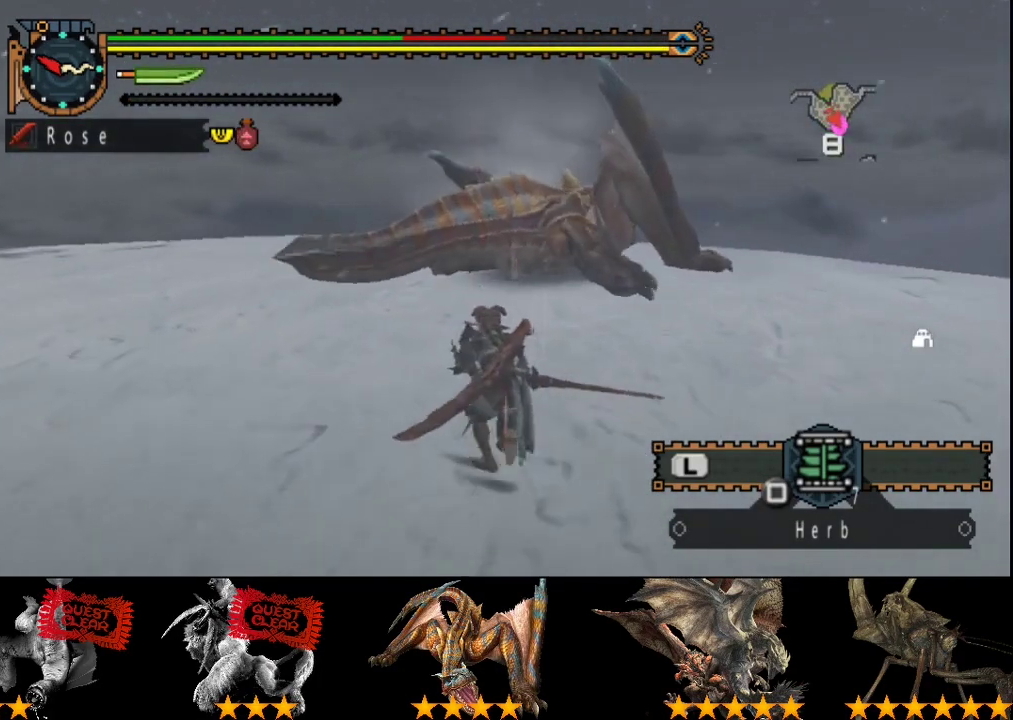
{"buttons": [], "left_stick": "center", "right_stick": "center", "events": [[33, "TRIANGLE", "down"], [233, "TRIANGLE", "up"], [267, "left_stick", "center"]]}
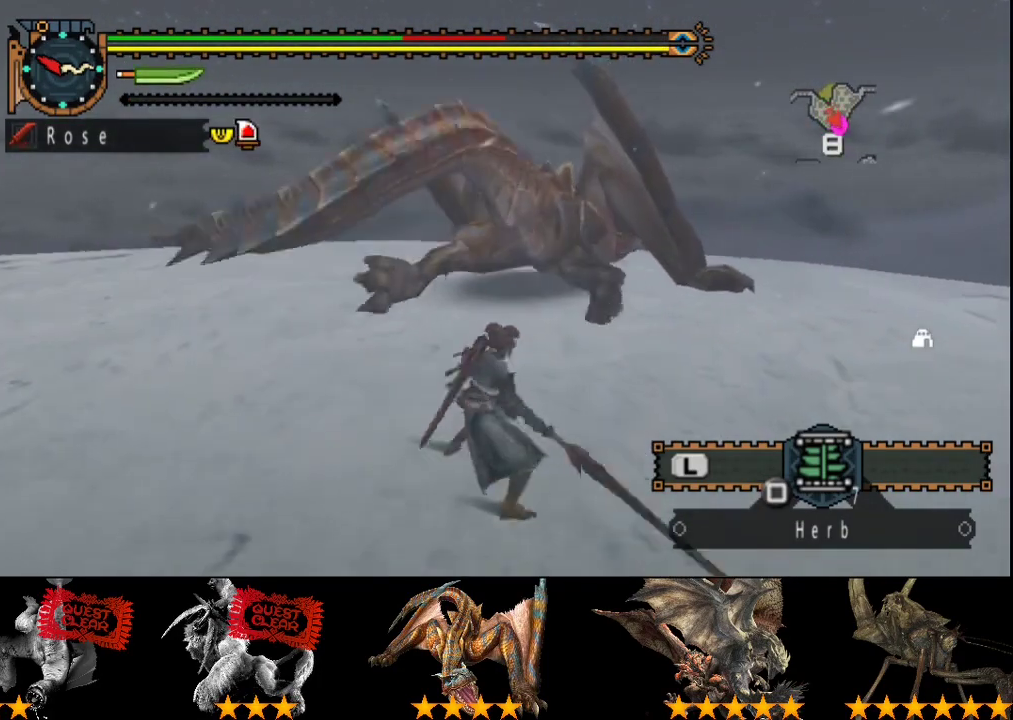
{"buttons": ["TRIANGLE"], "left_stick": "center", "right_stick": "center", "events": [[467, "TRIANGLE", "down"]]}
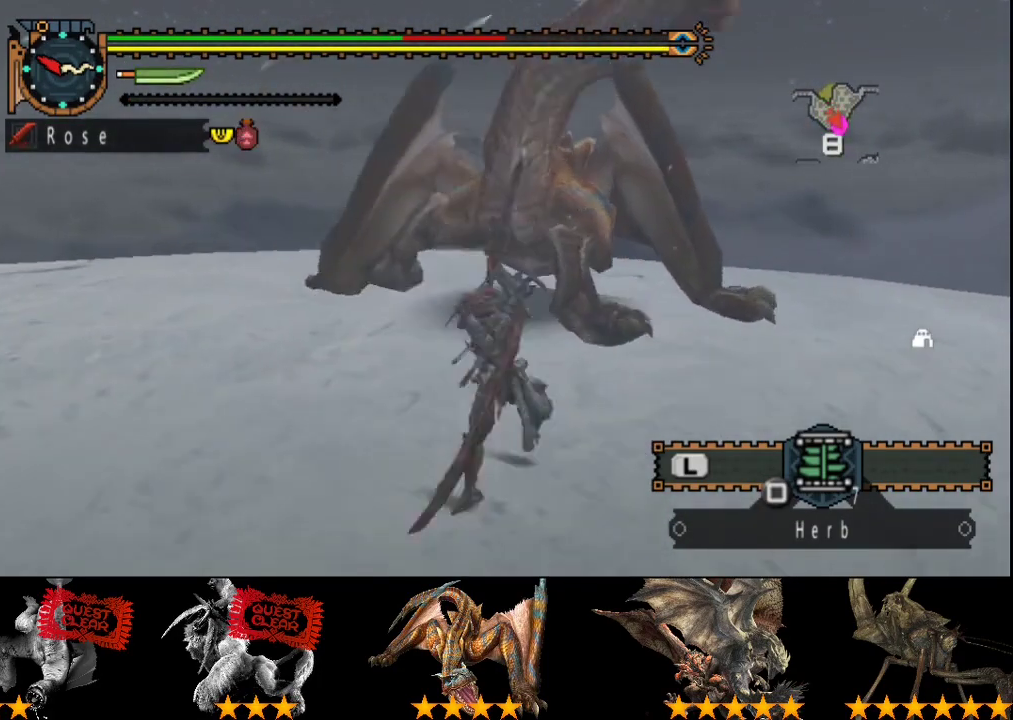
{"buttons": [], "left_stick": "center", "right_stick": "center", "events": [[67, "TRIANGLE", "up"], [133, "TRIANGLE", "down"], [183, "TRIANGLE", "up"], [250, "TRIANGLE", "down"], [317, "TRIANGLE", "up"], [383, "TRIANGLE", "down"], [483, "TRIANGLE", "up"]]}
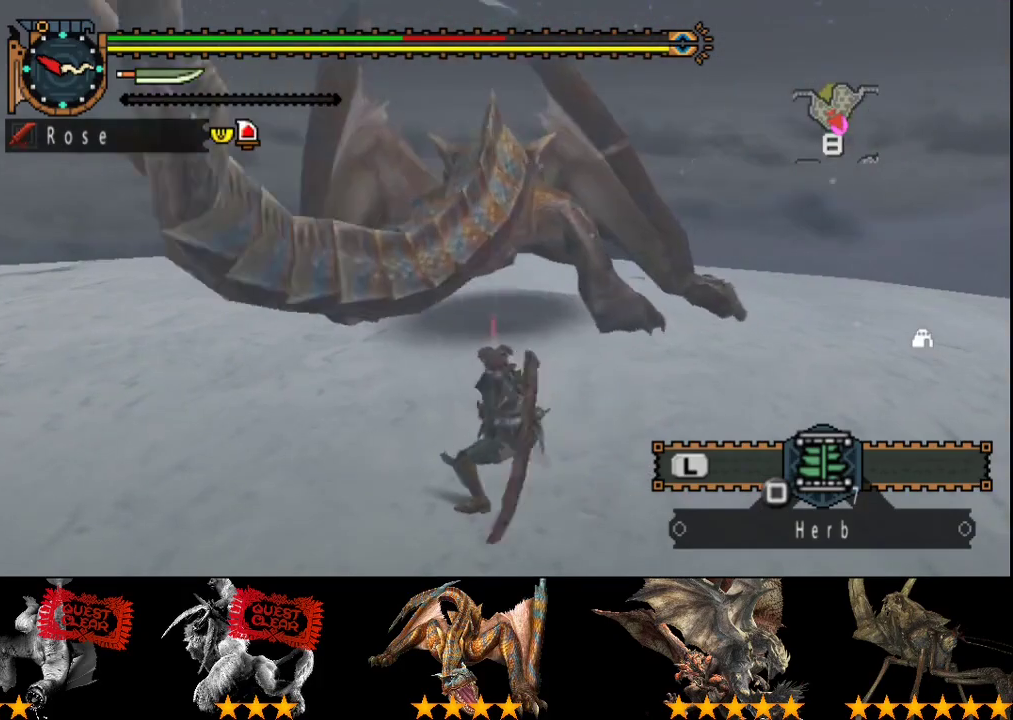
{"buttons": [], "left_stick": "center", "right_stick": "center", "events": [[117, "CIRCLE", "down"], [117, "TRIANGLE", "down"], [217, "CIRCLE", "up"], [217, "TRIANGLE", "up"], [283, "CIRCLE", "down"], [283, "TRIANGLE", "down"], [350, "CIRCLE", "up"], [350, "TRIANGLE", "up"], [417, "CIRCLE", "down"], [417, "TRIANGLE", "down"], [483, "CIRCLE", "up"], [483, "TRIANGLE", "up"]]}
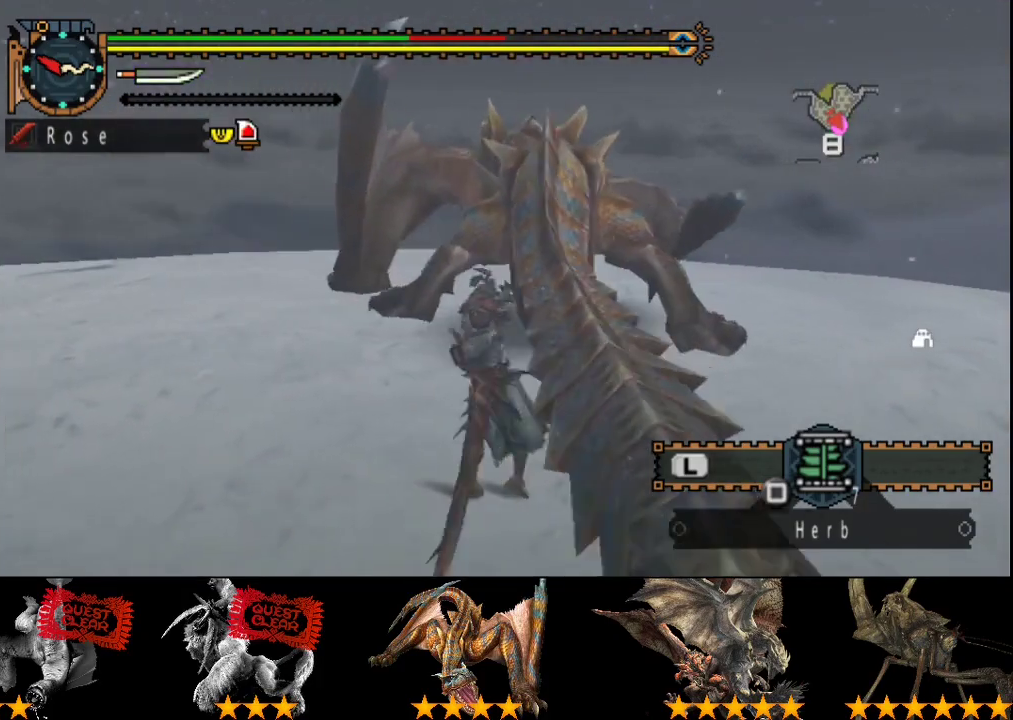
{"buttons": ["CIRCLE", "TRIANGLE"], "left_stick": "right", "right_stick": "center", "events": [[50, "CIRCLE", "down"], [50, "TRIANGLE", "down"], [117, "TRIANGLE", "up"], [150, "left_stick", "right"], [183, "TRIANGLE", "down"], [250, "TRIANGLE", "up"], [283, "CIRCLE", "up"], [350, "CIRCLE", "down"], [350, "TRIANGLE", "down"], [417, "CIRCLE", "up"], [417, "TRIANGLE", "up"], [483, "CIRCLE", "down"], [483, "TRIANGLE", "down"]]}
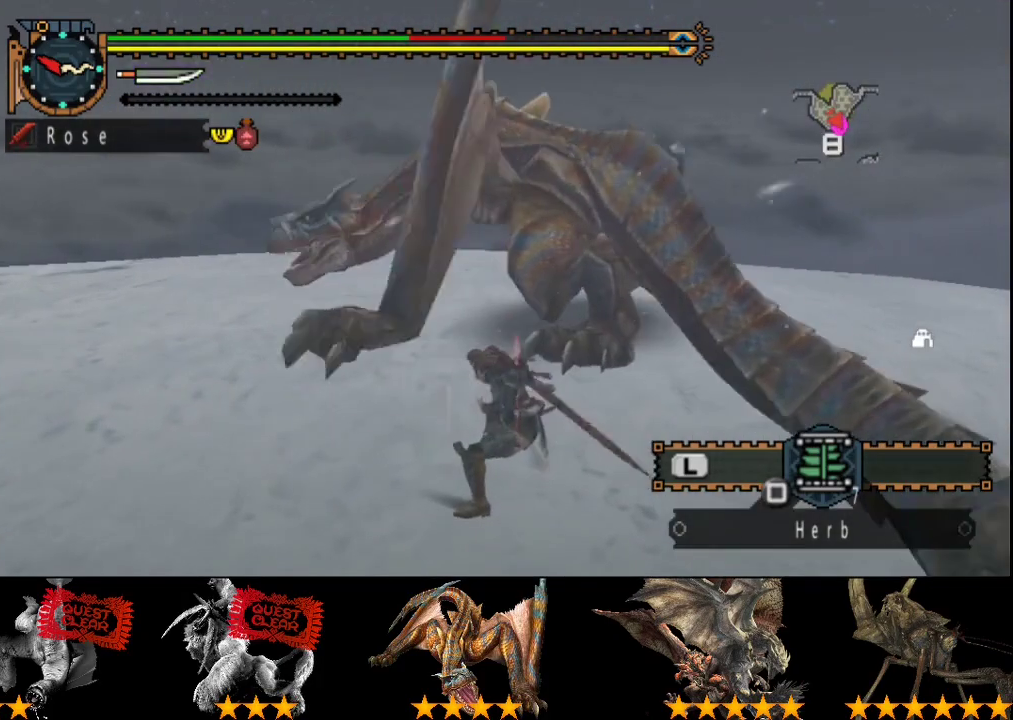
{"buttons": ["CIRCLE", "TRIANGLE"], "left_stick": "center", "right_stick": "center", "events": [[50, "left_stick", "center"], [83, "CIRCLE", "up"], [150, "CIRCLE", "down"], [217, "CIRCLE", "up"], [217, "TRIANGLE", "up"], [283, "CIRCLE", "down"], [283, "TRIANGLE", "down"], [383, "CIRCLE", "up"], [450, "CIRCLE", "down"]]}
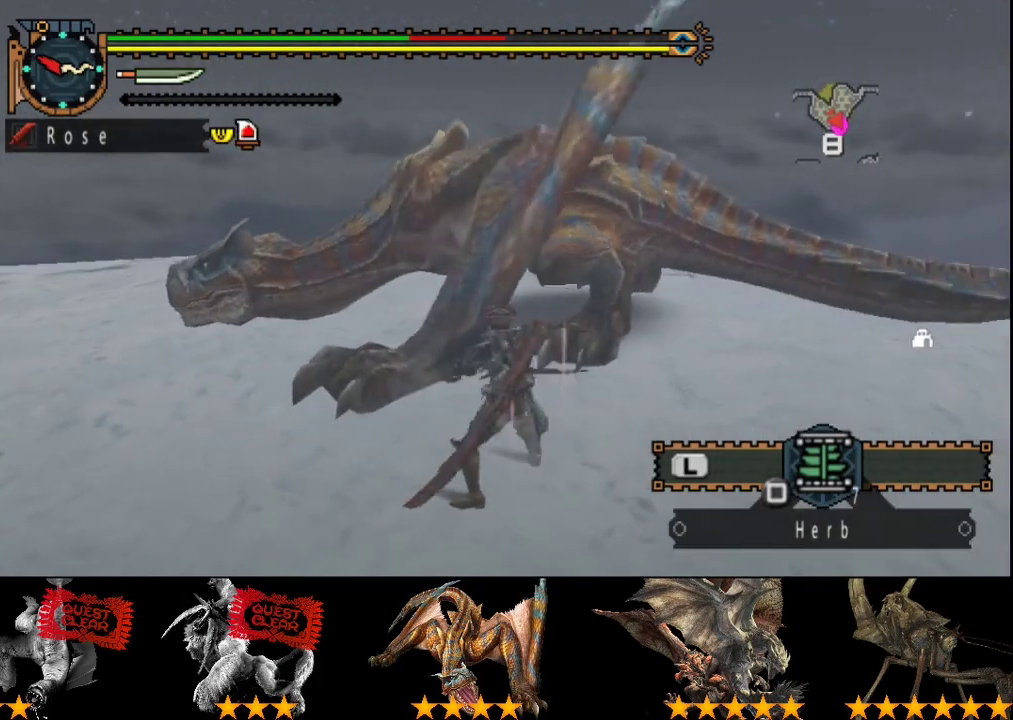
{"buttons": [], "left_stick": "center", "right_stick": "center", "events": [[33, "CIRCLE", "up"], [100, "CIRCLE", "down"], [200, "CIRCLE", "up"], [200, "TRIANGLE", "up"]]}
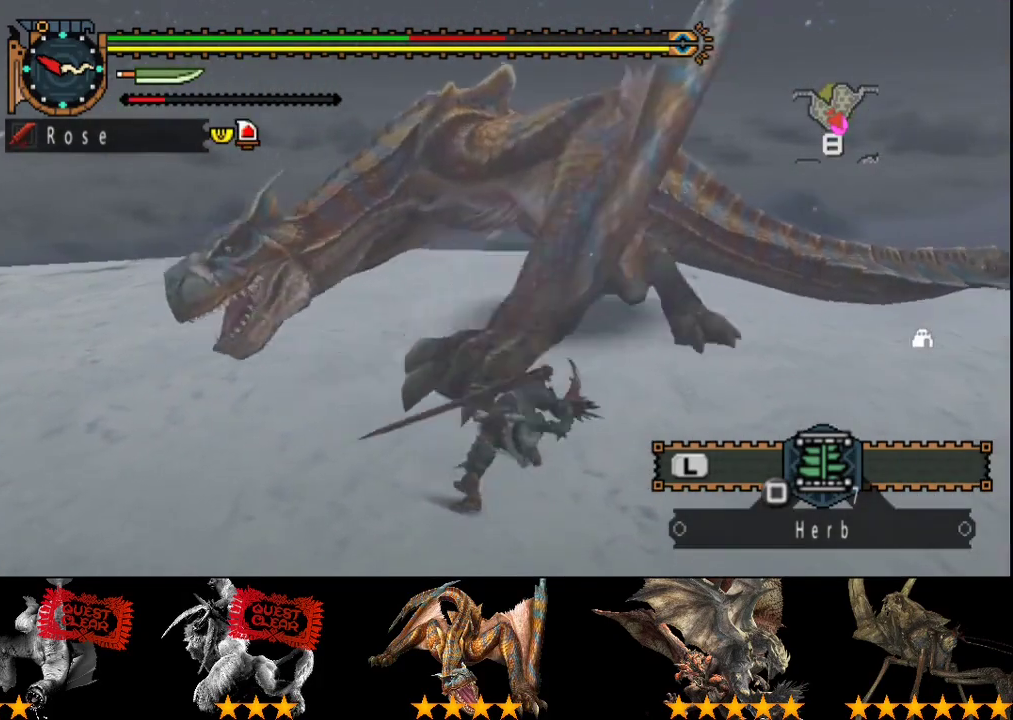
{"buttons": [], "left_stick": "center", "right_stick": "center", "events": [[133, "left_stick", "right"], [467, "left_stick", "center"]]}
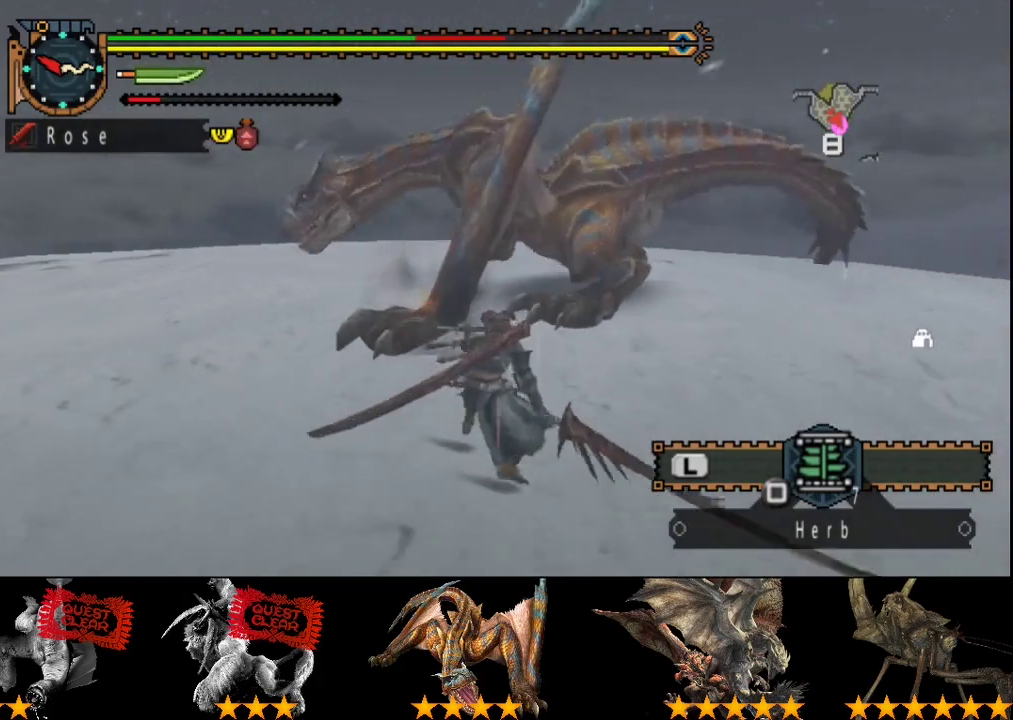
{"buttons": [], "left_stick": "right", "right_stick": "right", "events": [[167, "right_stick", "right"], [317, "left_stick", "right"]]}
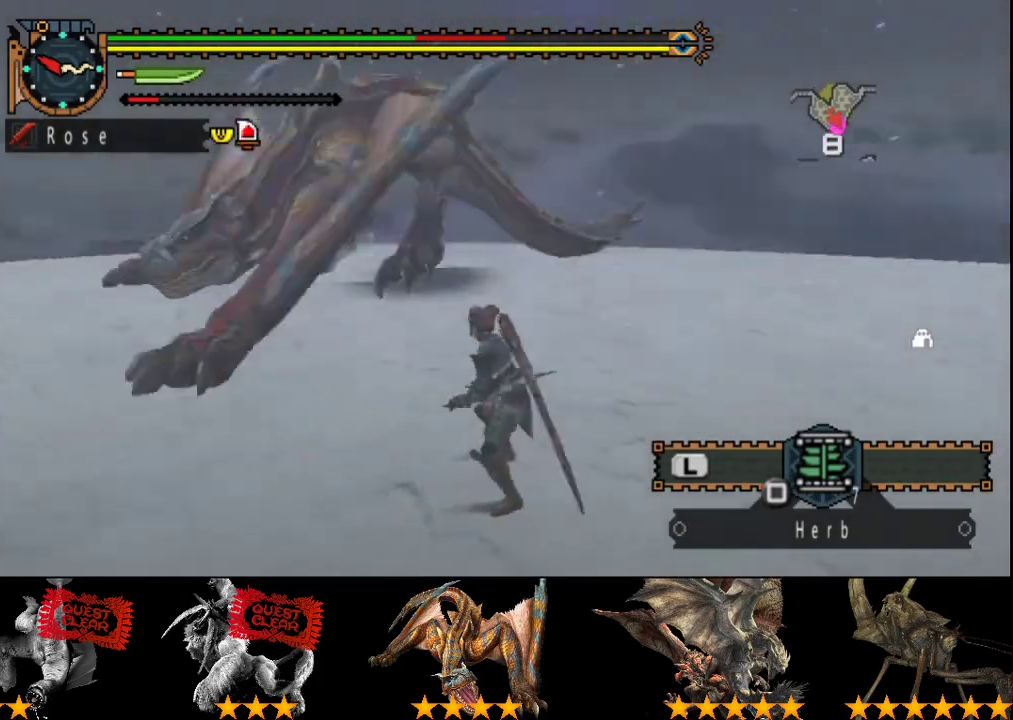
{"buttons": [], "left_stick": "center", "right_stick": "center", "events": [[17, "right_stick", "center"], [117, "left_stick", "up-right"], [150, "SQUARE", "down"], [233, "SQUARE", "up"], [467, "left_stick", "center"]]}
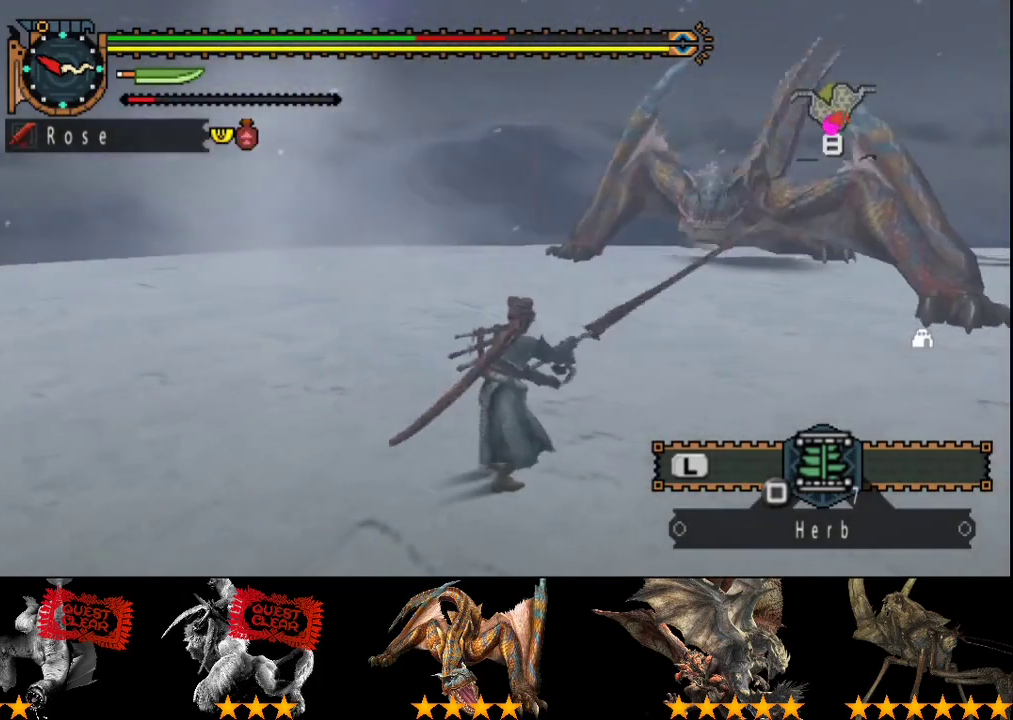
{"buttons": ["R2"], "left_stick": "down-right", "right_stick": "center", "events": [[167, "right_stick", "right"], [333, "right_stick", "center"], [400, "left_stick", "down-right"], [467, "R2", "down"]]}
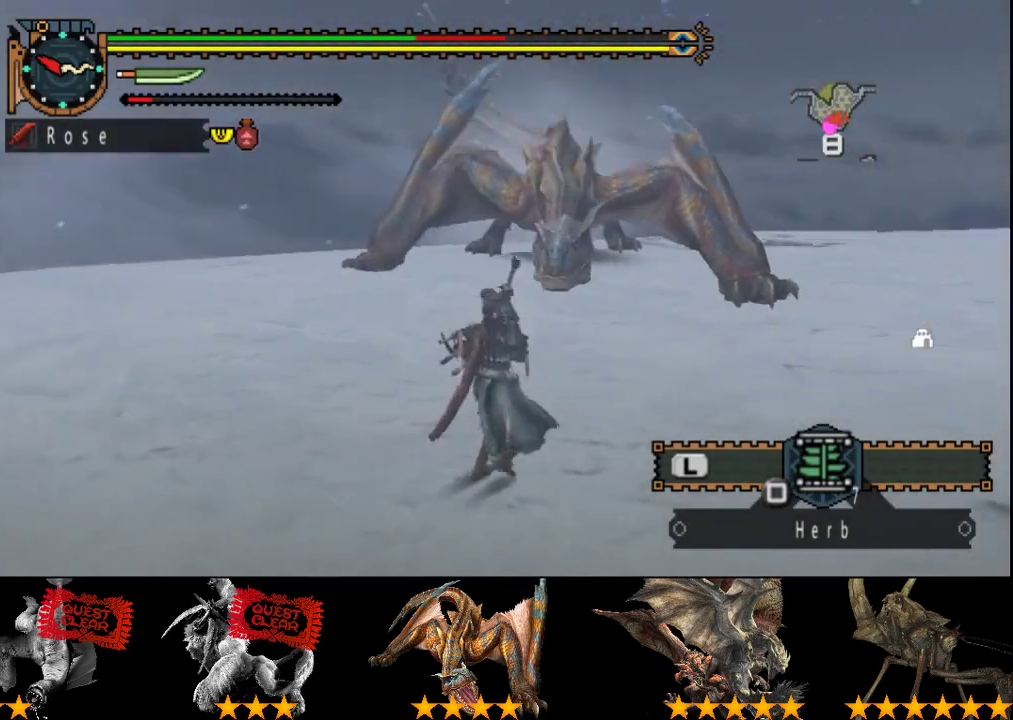
{"buttons": ["R2"], "left_stick": "down-right", "right_stick": "center", "events": []}
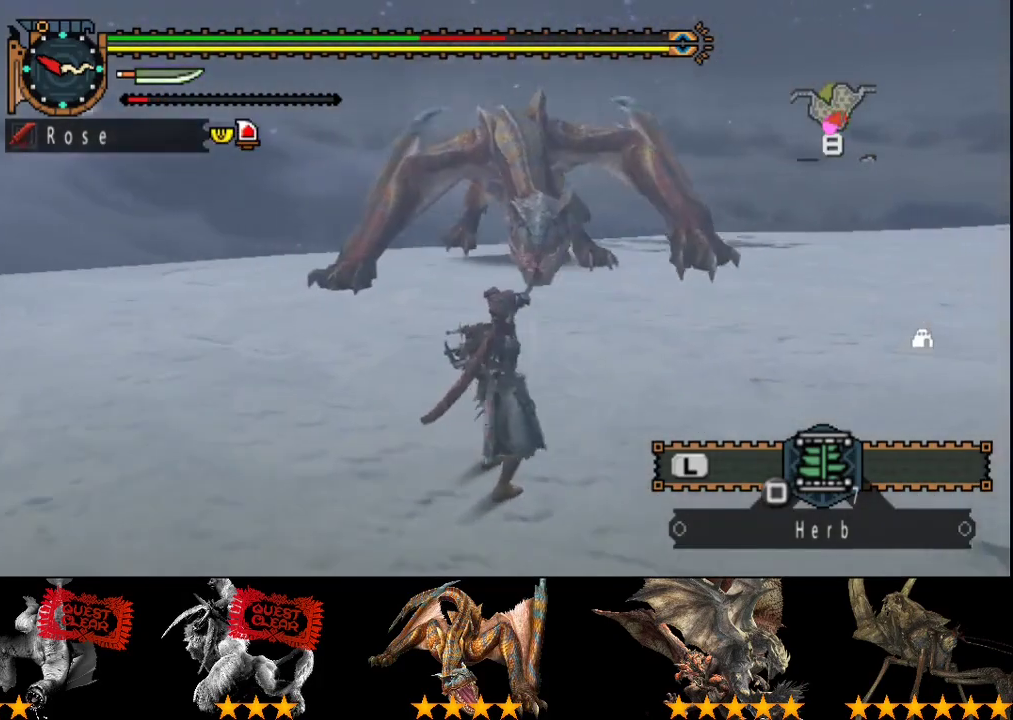
{"buttons": ["R2"], "left_stick": "down", "right_stick": "center", "events": [[417, "left_stick", "down"]]}
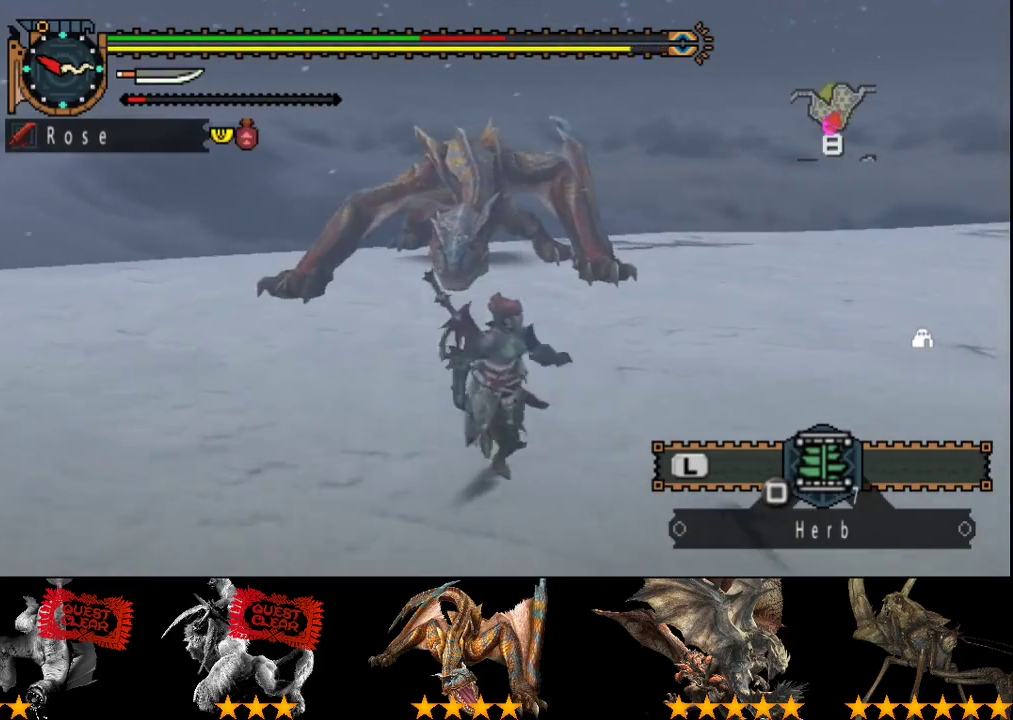
{"buttons": ["R2"], "left_stick": "down-right", "right_stick": "center", "events": [[50, "left_stick", "down-right"]]}
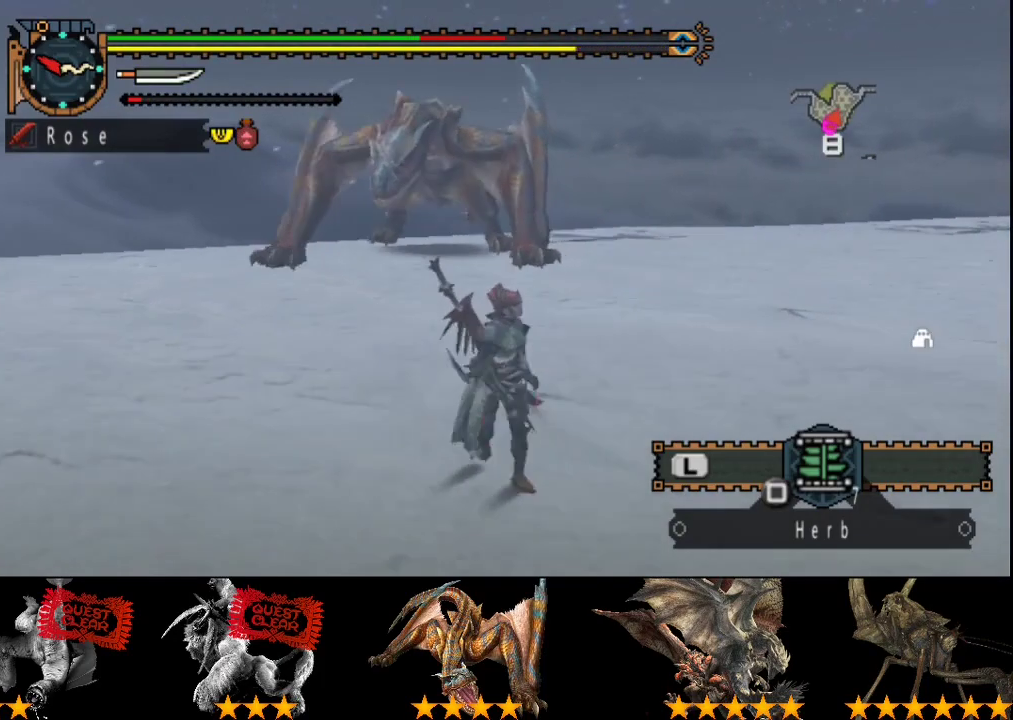
{"buttons": ["R2"], "left_stick": "down-right", "right_stick": "center", "events": []}
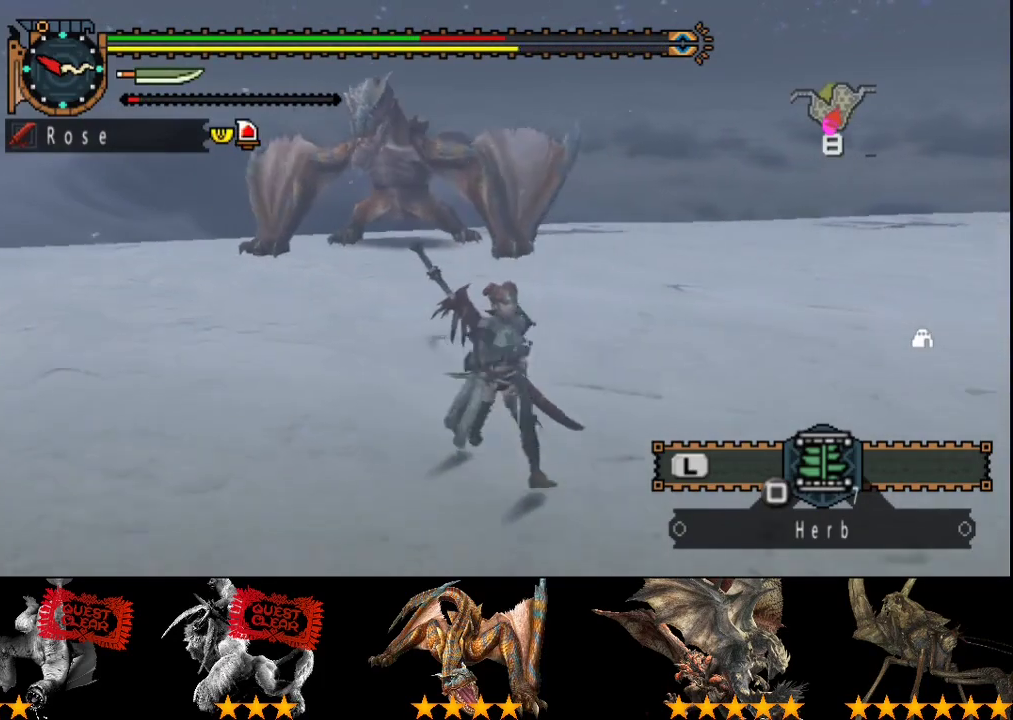
{"buttons": [], "left_stick": "right", "right_stick": "center", "events": [[100, "R2", "up"], [500, "left_stick", "right"]]}
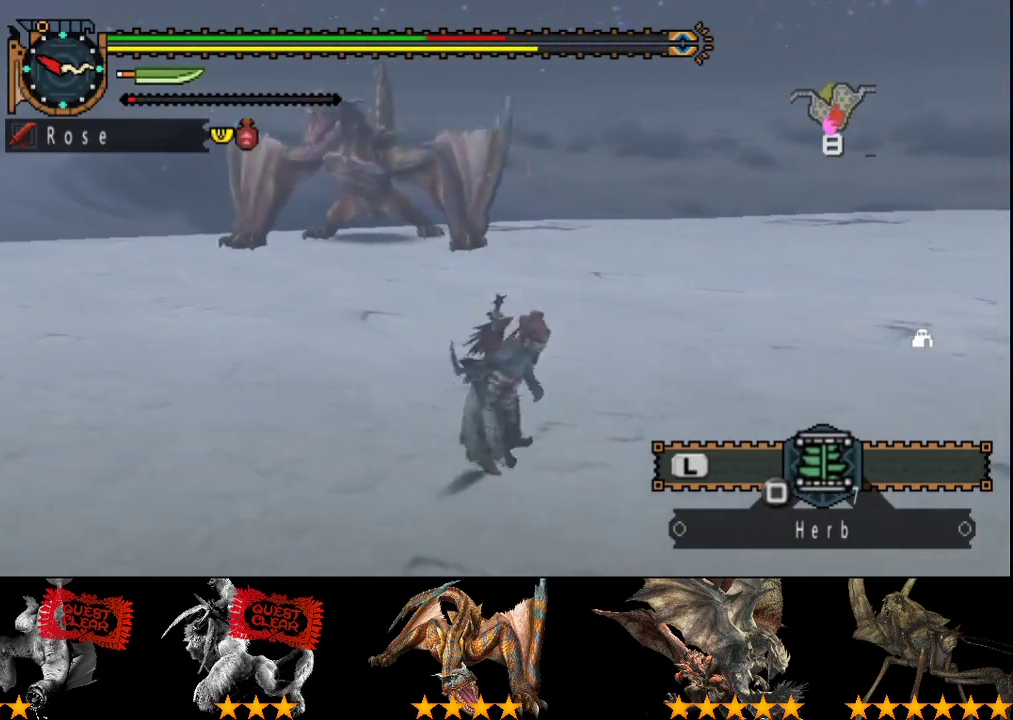
{"buttons": ["R2"], "left_stick": "up", "right_stick": "center", "events": [[167, "right_stick", "left"], [200, "left_stick", "up"], [233, "R2", "down"], [367, "right_stick", "center"]]}
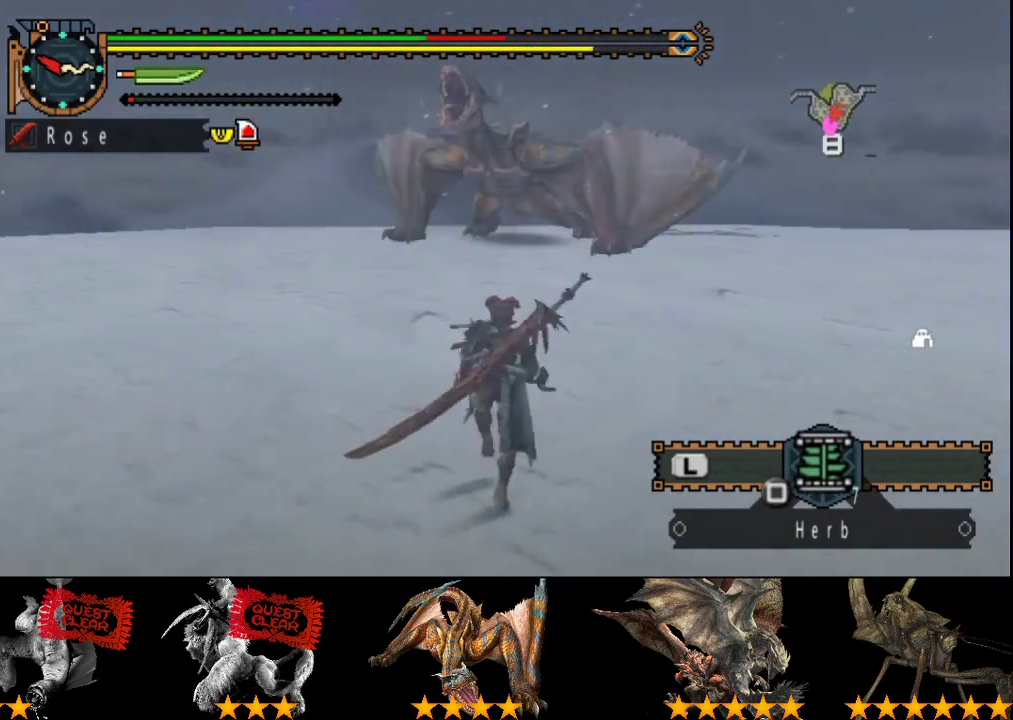
{"buttons": ["R2"], "left_stick": "up", "right_stick": "center", "events": []}
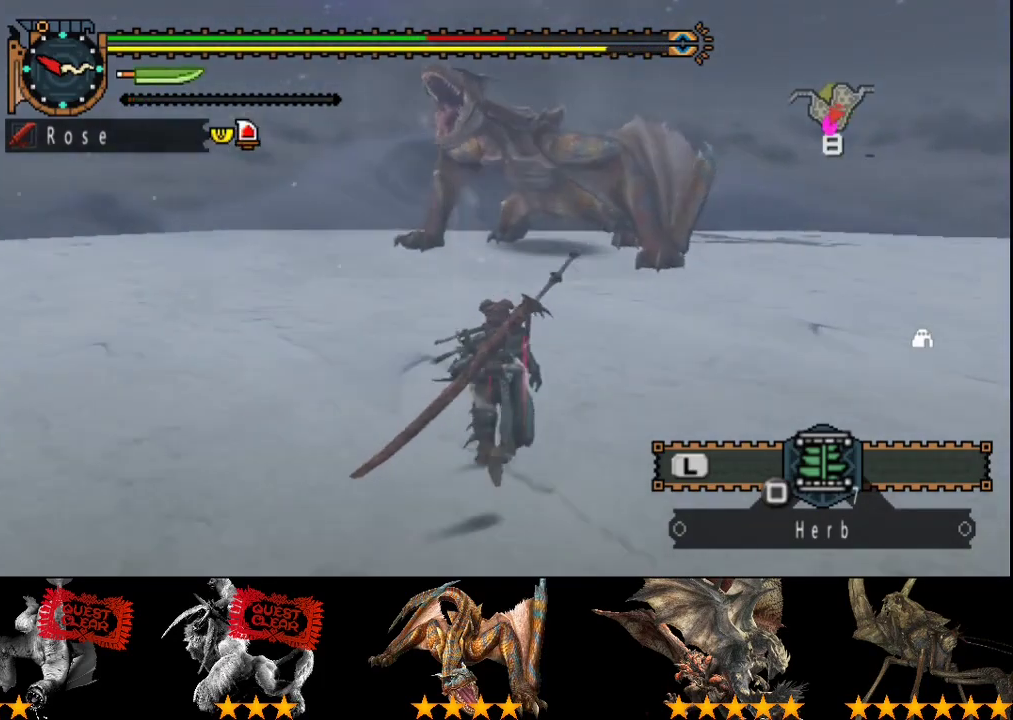
{"buttons": ["R2"], "left_stick": "up", "right_stick": "center", "events": []}
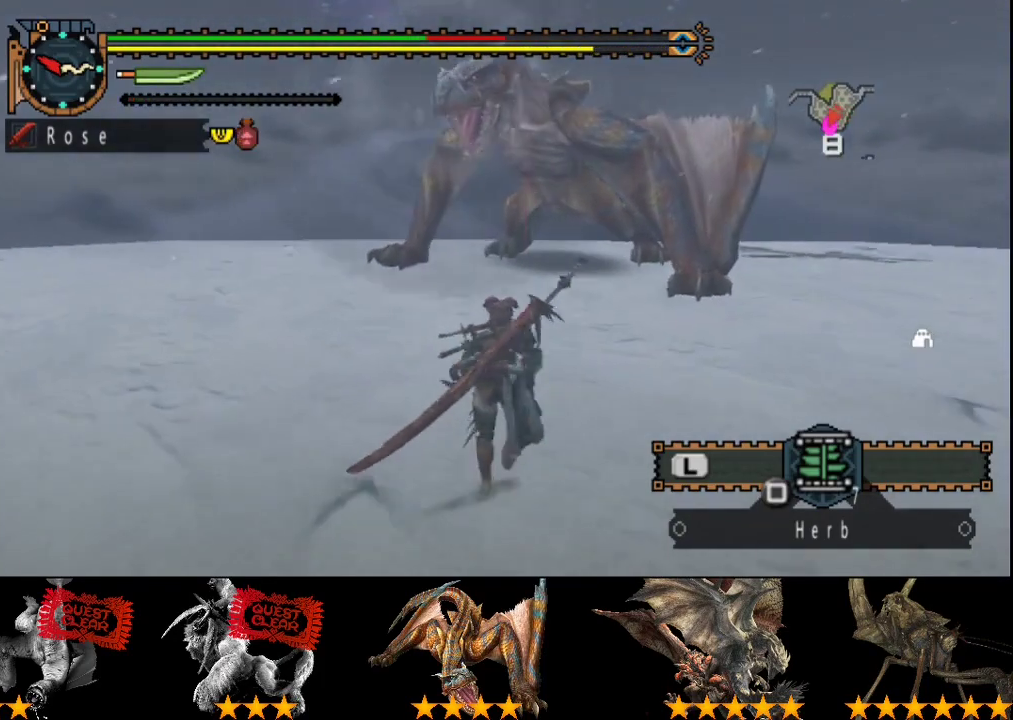
{"buttons": [], "left_stick": "up", "right_stick": "center", "events": [[183, "TRIANGLE", "down"], [250, "TRIANGLE", "up"], [317, "R2", "up"]]}
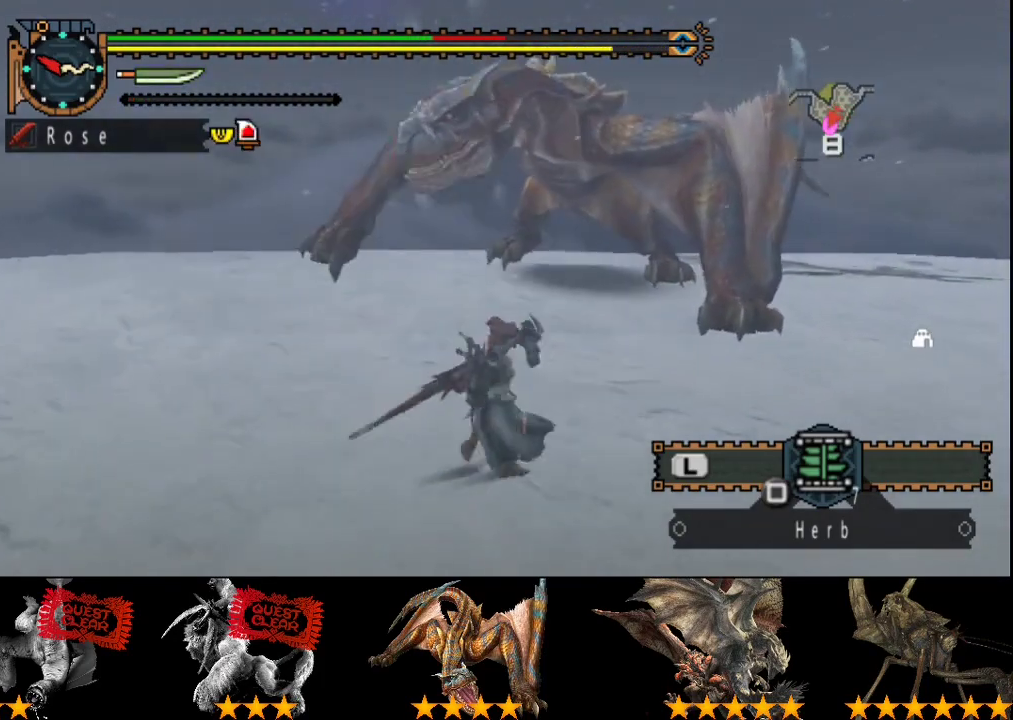
{"buttons": [], "left_stick": "center", "right_stick": "center", "events": [[333, "left_stick", "center"]]}
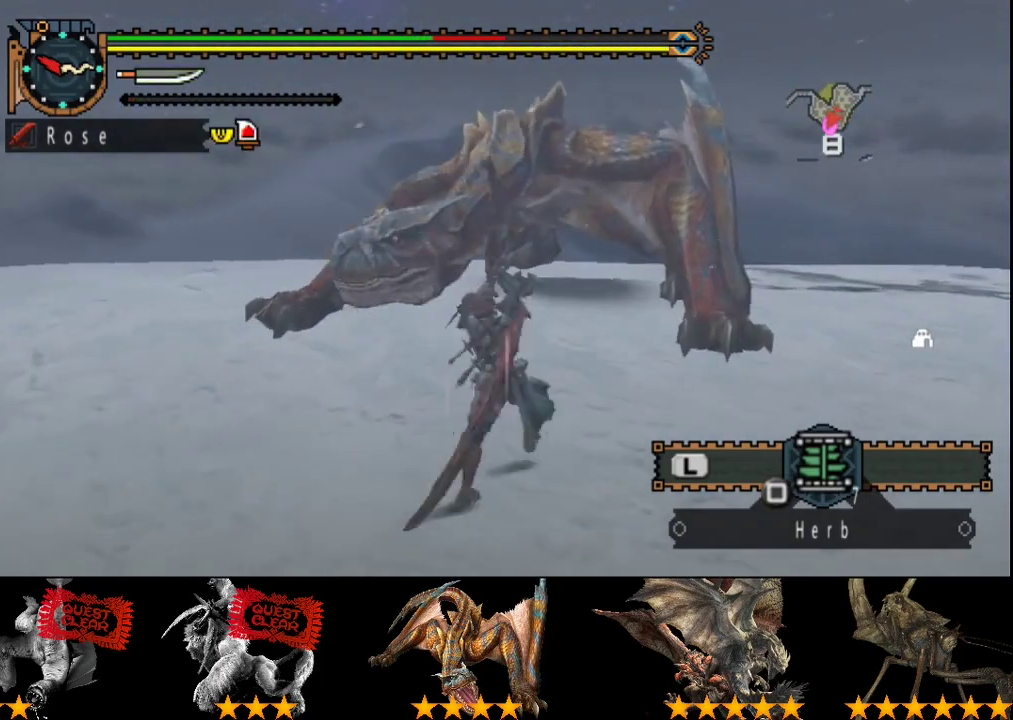
{"buttons": [], "left_stick": "right", "right_stick": "center", "events": [[67, "left_stick", "right"], [267, "left_stick", "down-right"], [333, "left_stick", "right"]]}
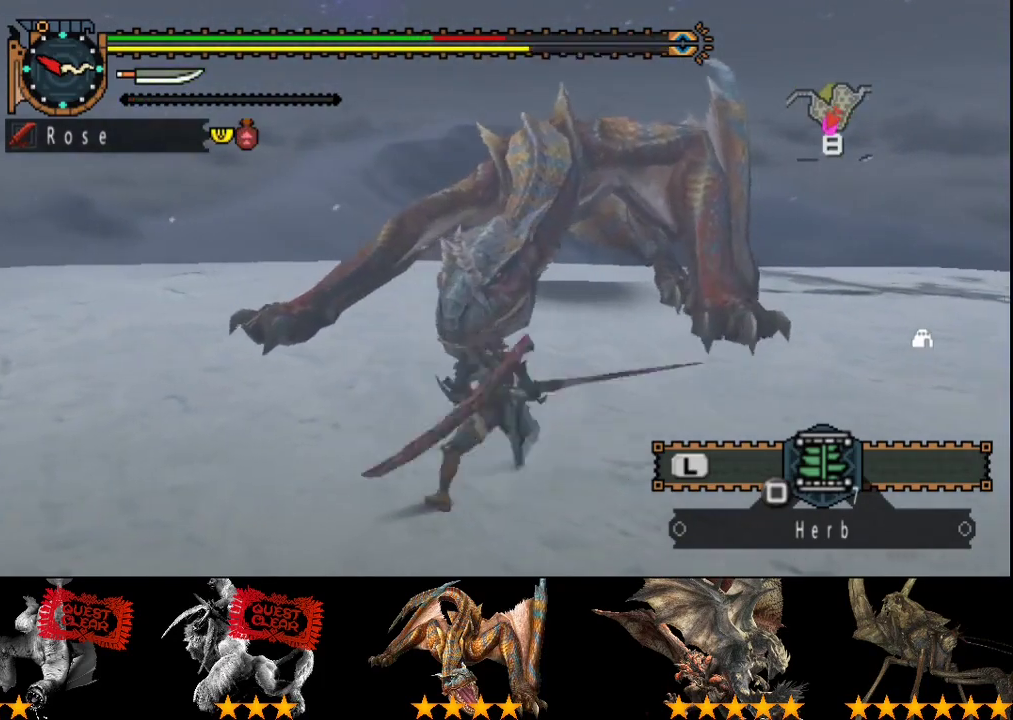
{"buttons": [], "left_stick": "down-right", "right_stick": "left", "events": [[467, "left_stick", "down-right"], [467, "right_stick", "left"]]}